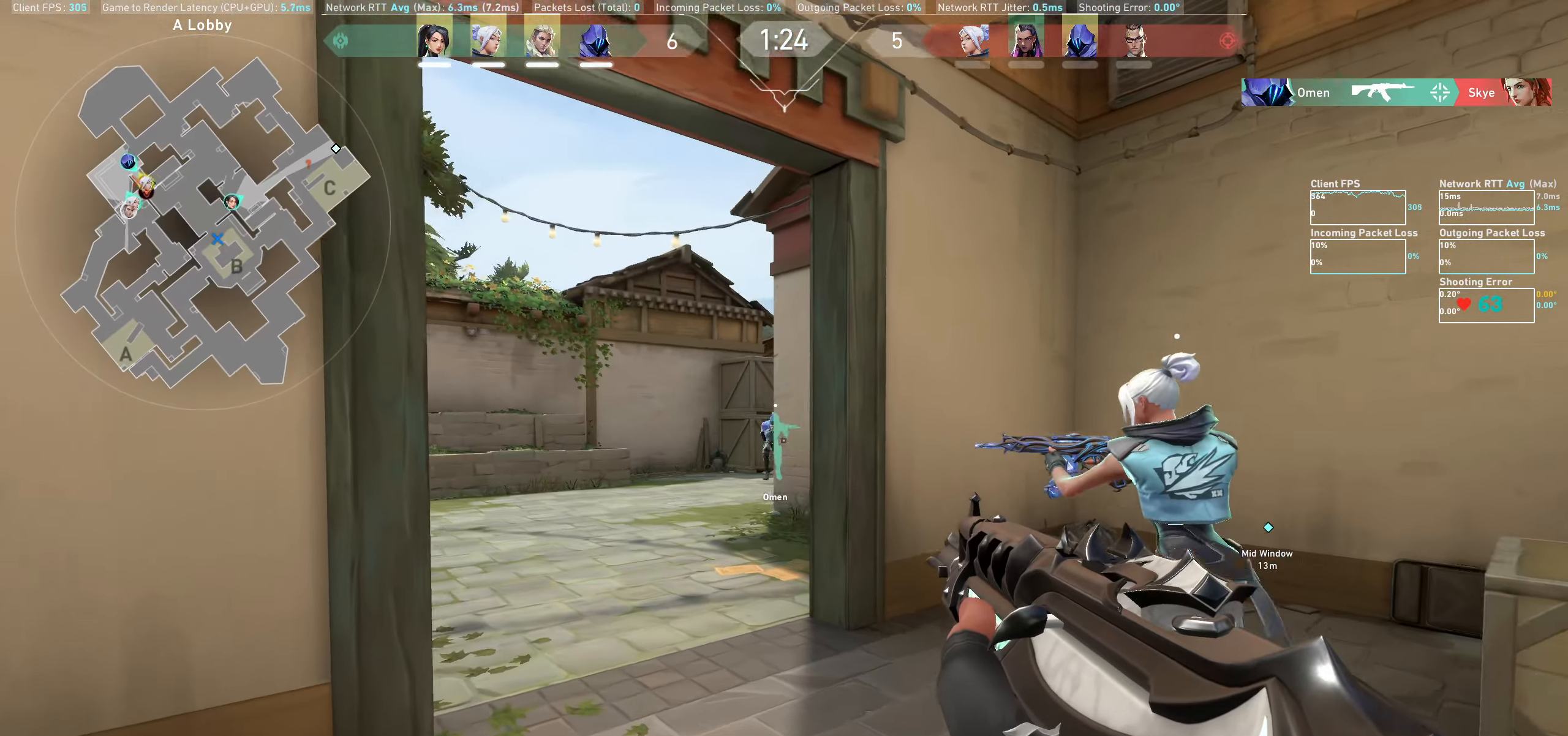
Gameplay with keyboard and mouse; each line is a JSON object with the keys and mouse buttons held at the frame after it. "events" lists presses ("down") and releases ("up") of "a", "ctrl", "d", "e", "q", "s", "shift", "space", "w", "mouse_left", "mouse_wheel", "mouse_right", "mouse_mb4" and "mouse_mb5" between this image and that frame as [ms after this image, input, new state], when the widget could be followed in between. "mouse_left", "mouse_wheel", "mouse_right", "mouse_mb4", "mouse_mb5" = the "left", "wheel", "right", "mb4", "mb5" buttons of the "mouse" list. No other keys are recorded. "wheel" means that the mouse wheel is clicked or scrolled. Not read: mouse_move.
{"keys": ["d", "shift", "w"], "mouse": [], "events": [[283, "a", "up"], [433, "d", "down"]]}
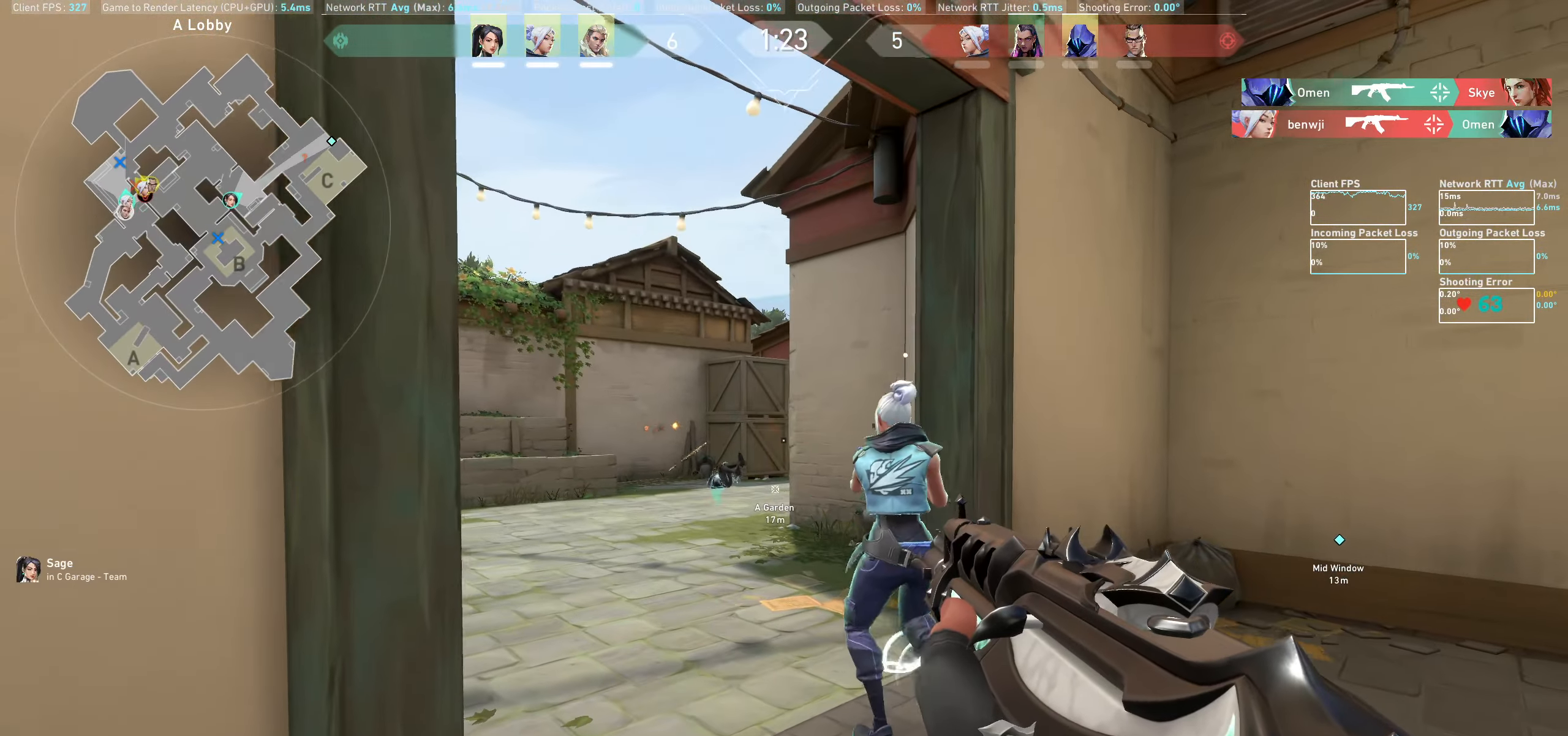
{"keys": ["a", "w"], "mouse": [], "events": [[16, "shift", "up"], [150, "d", "up"], [400, "a", "down"]]}
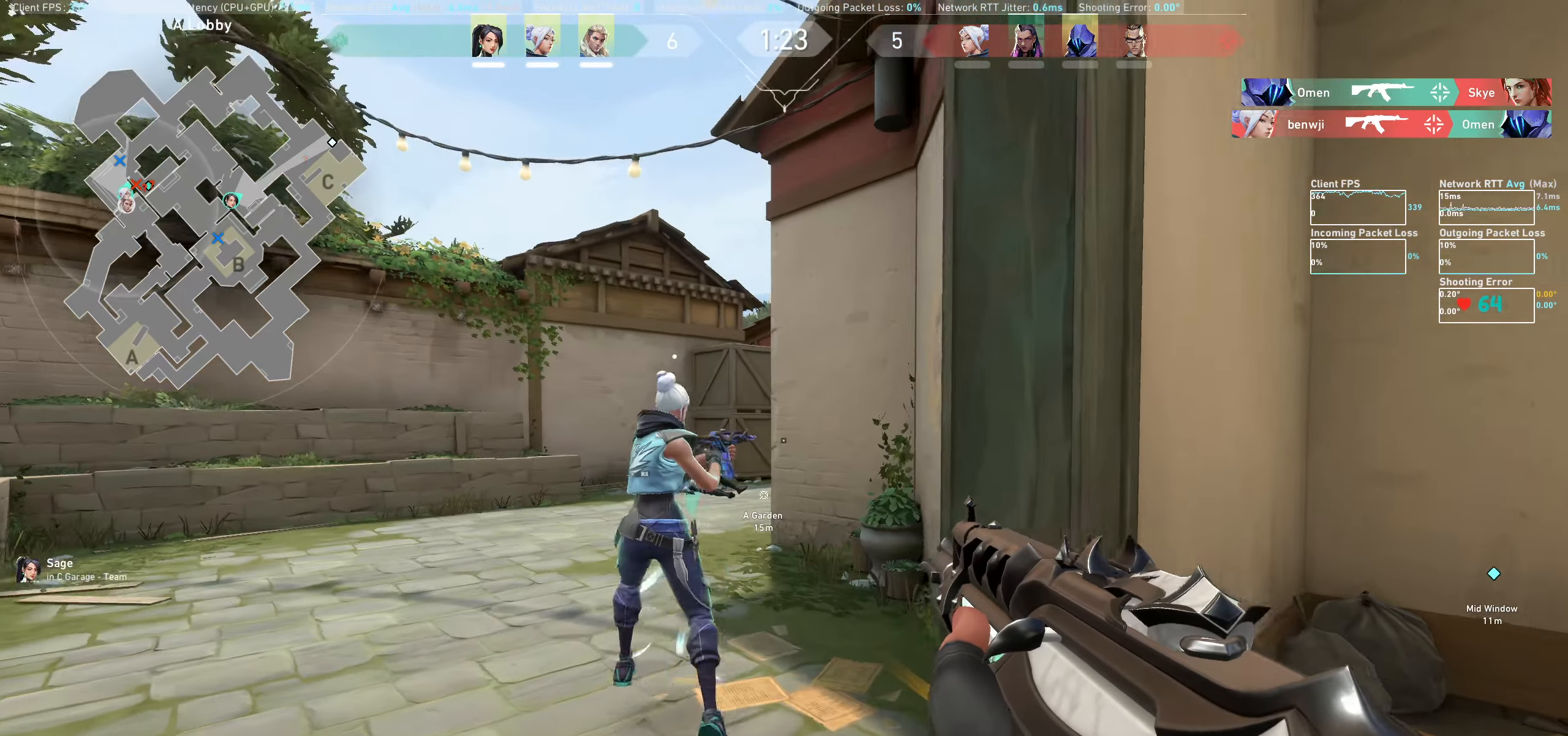
{"keys": ["a", "w"], "mouse": [], "events": [[66, "shift", "down"], [500, "shift", "up"]]}
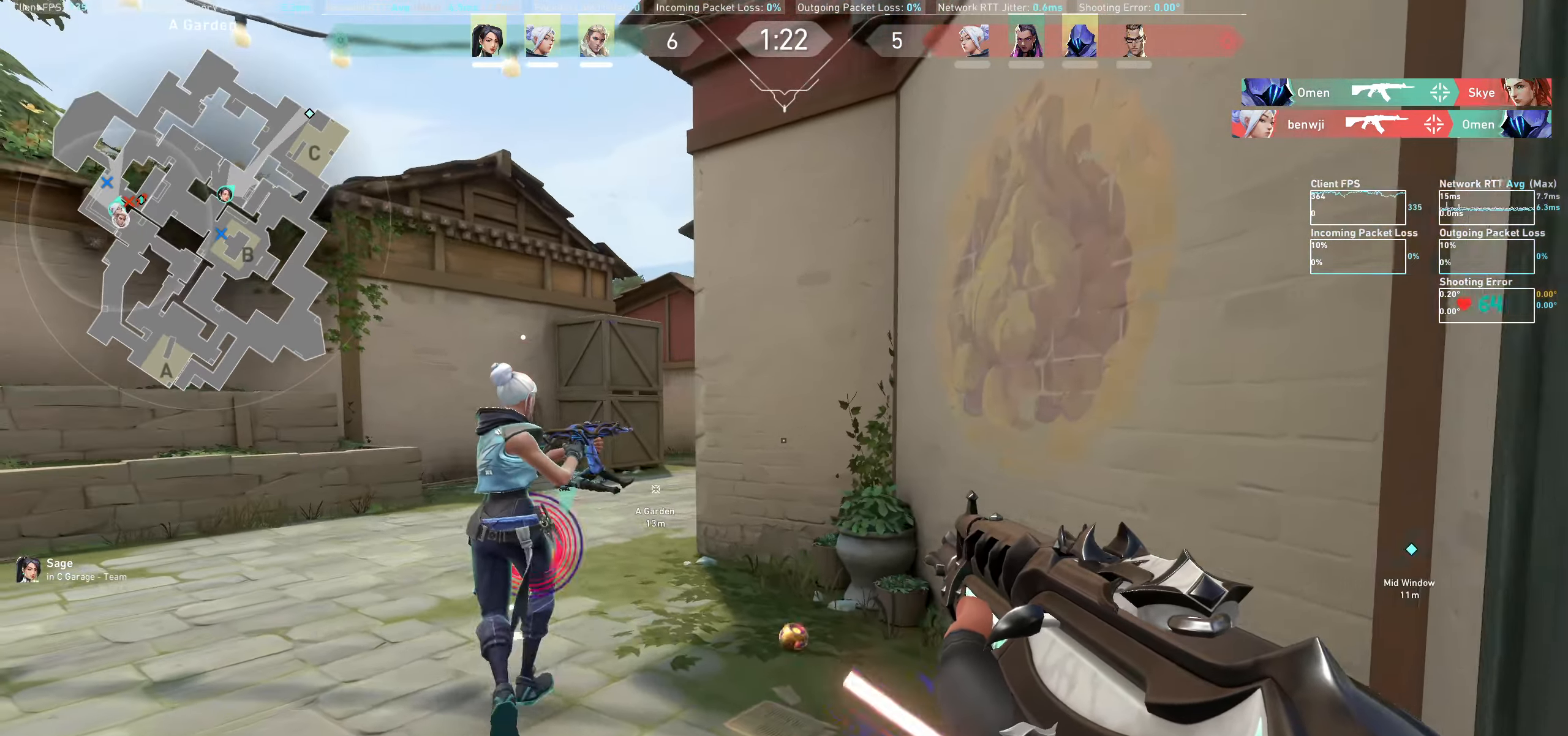
{"keys": ["a", "w"], "mouse": [], "events": []}
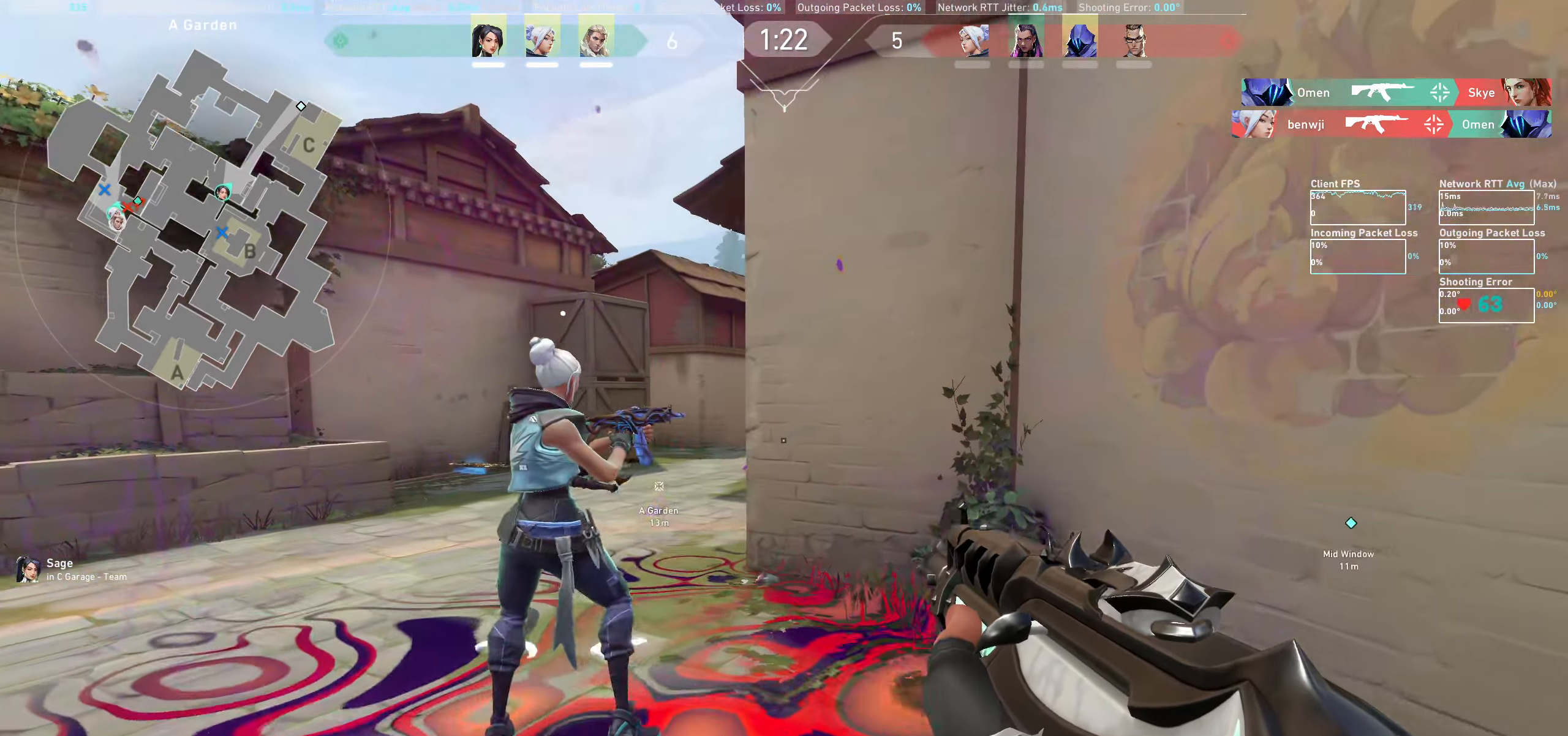
{"keys": ["d"], "mouse": [], "events": [[33, "w", "up"], [416, "a", "up"], [500, "d", "down"]]}
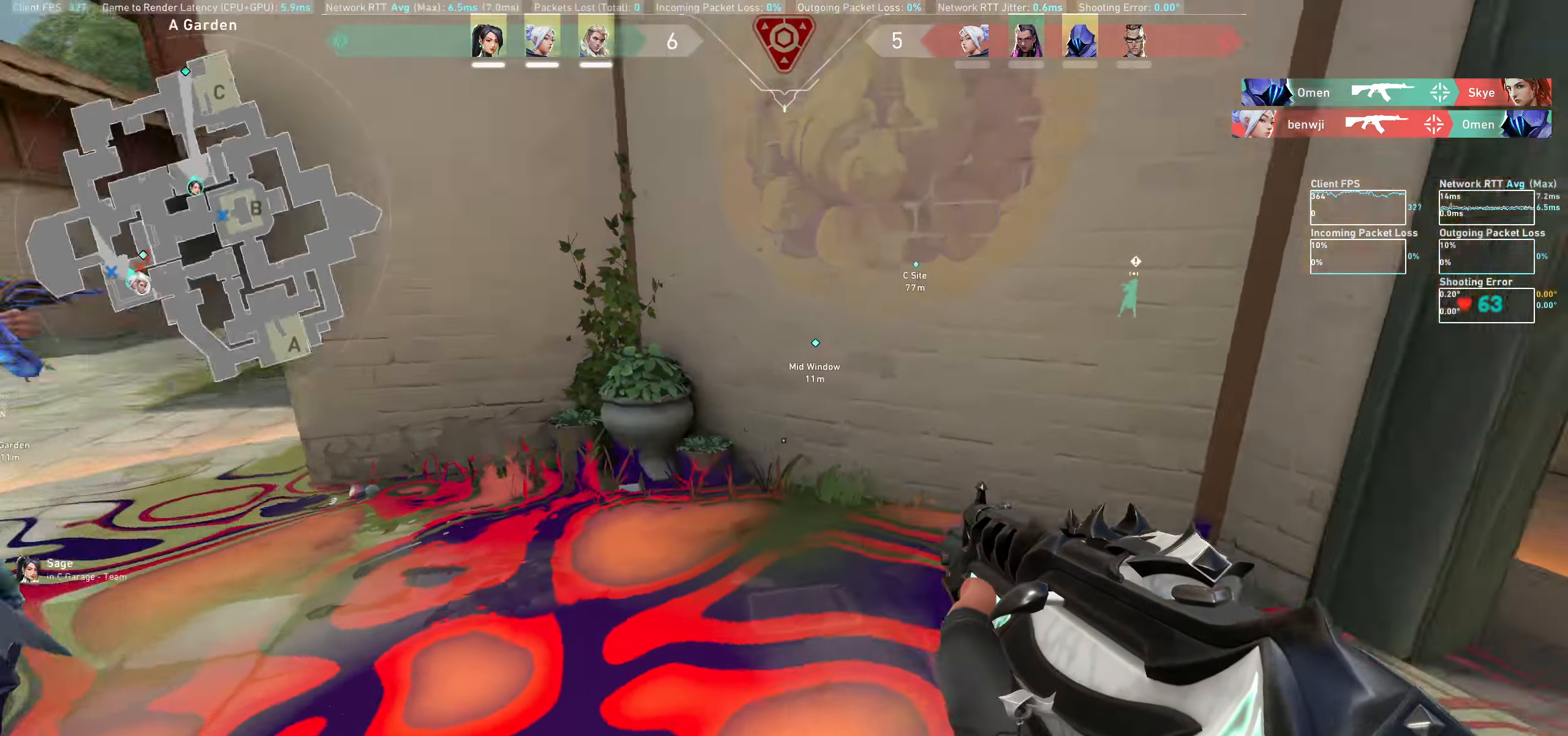
{"keys": [], "mouse": [], "events": [[333, "d", "up"]]}
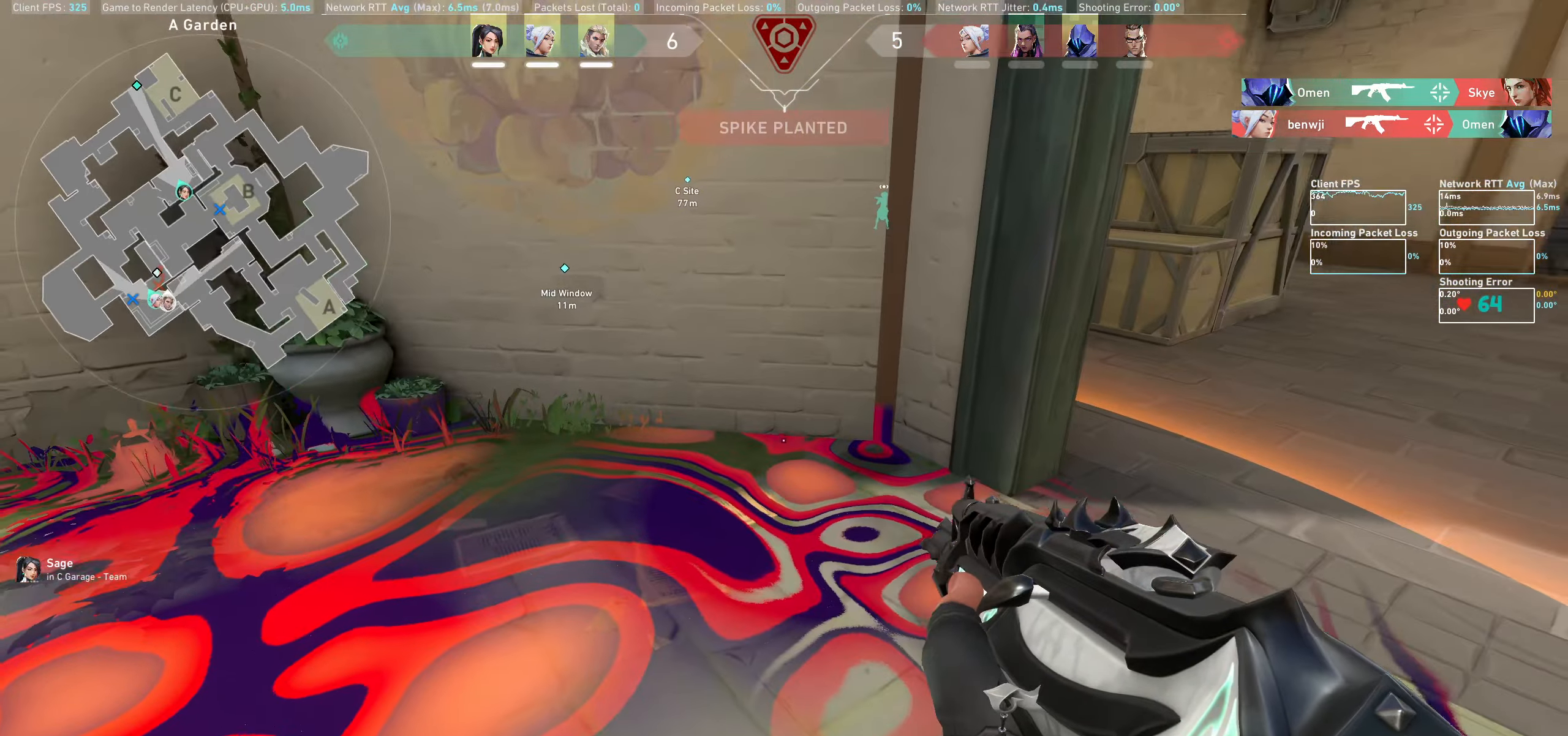
{"keys": ["a", "w"], "mouse": [], "events": [[33, "a", "down"], [317, "w", "down"]]}
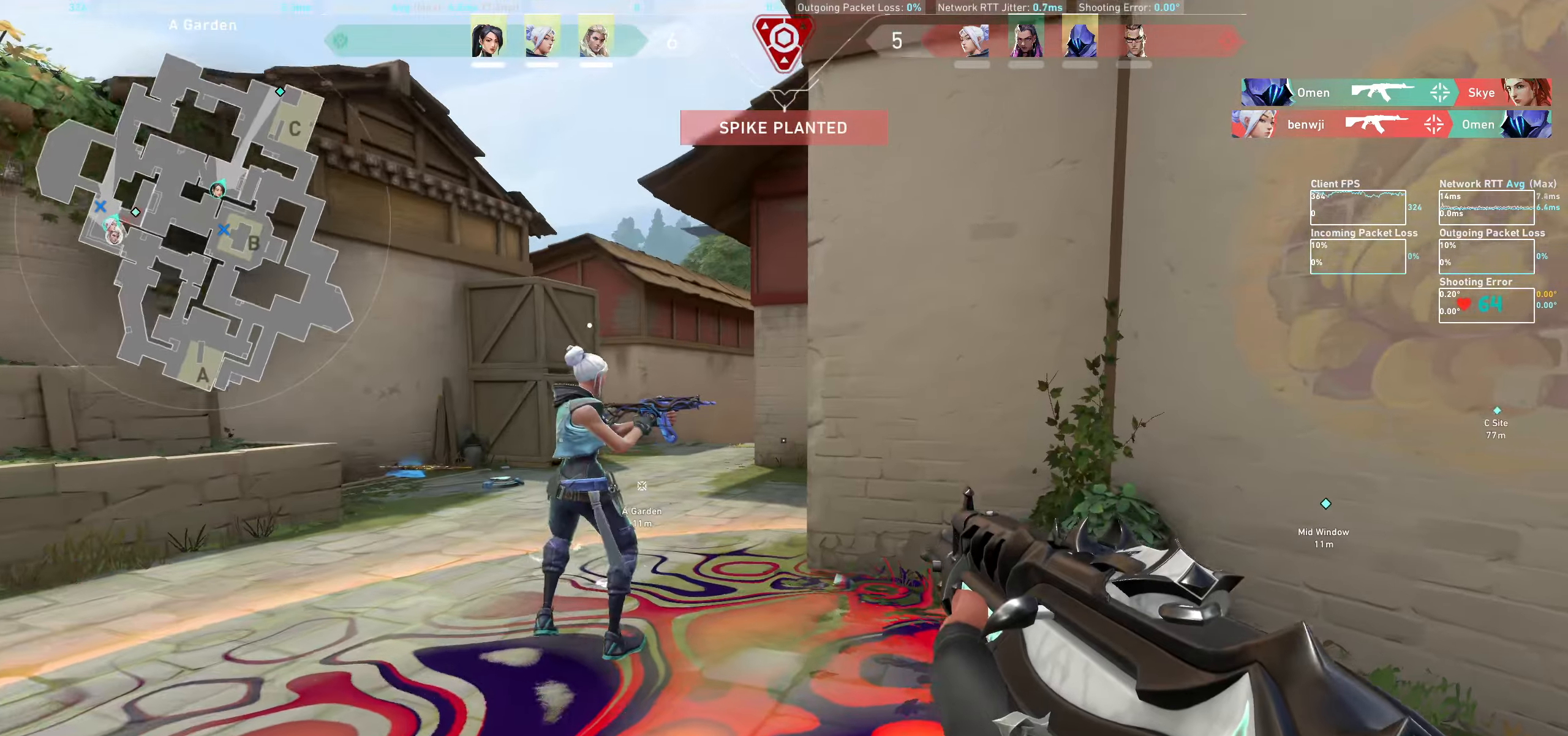
{"keys": ["a", "w"], "mouse": [], "events": [[50, "w", "up"], [450, "w", "down"]]}
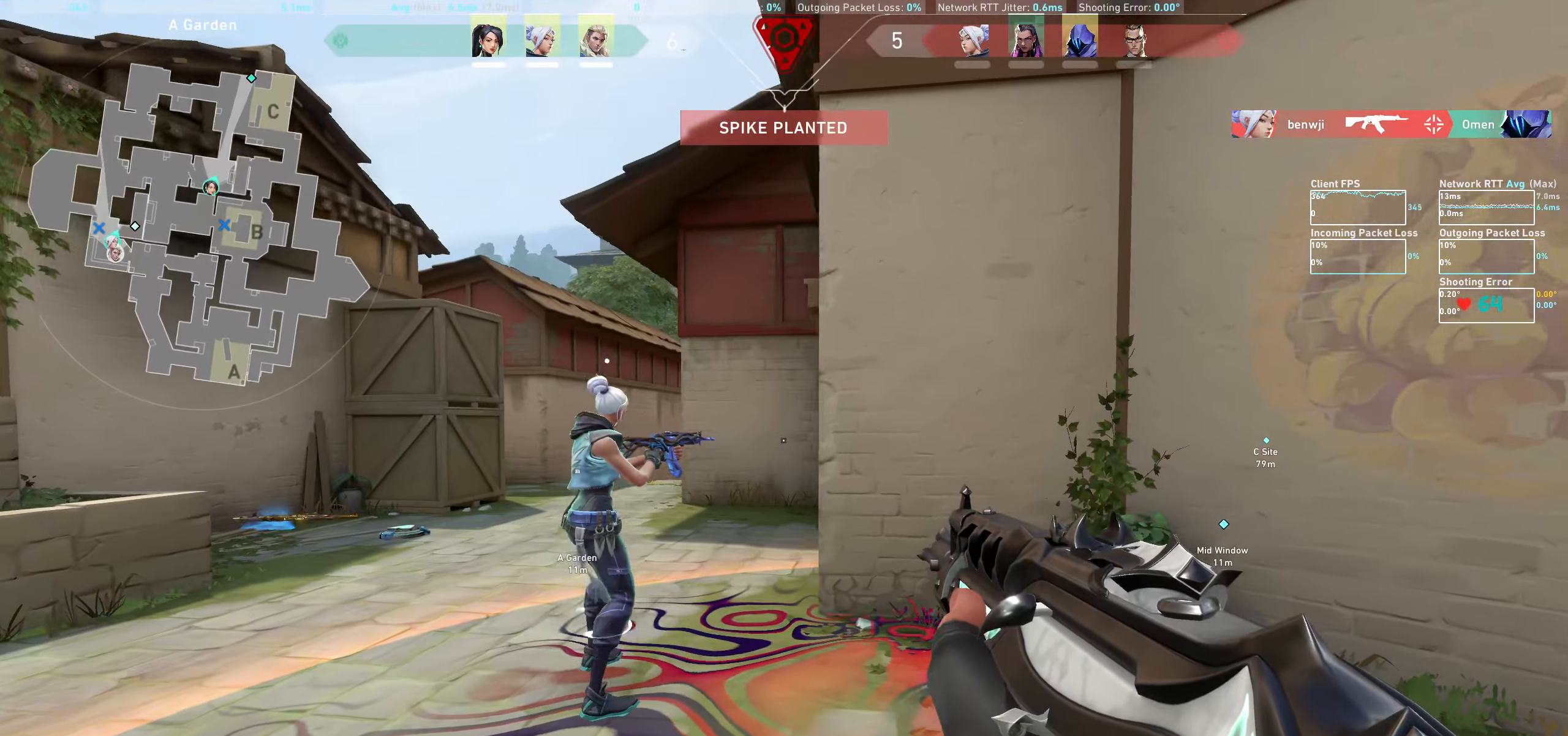
{"keys": ["a"], "mouse": [], "events": [[150, "w", "up"], [283, "w", "down"], [433, "w", "up"]]}
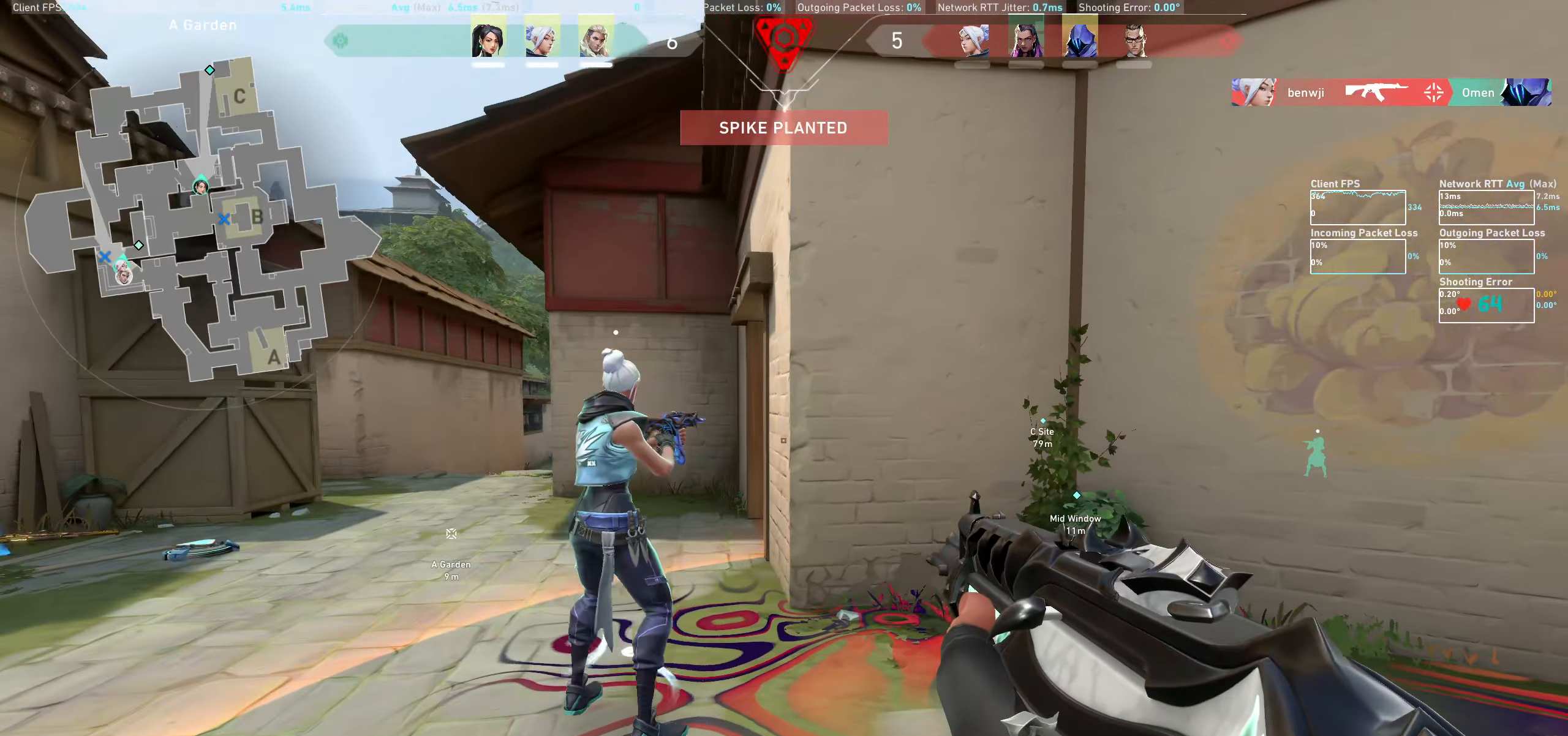
{"keys": ["a"], "mouse": [], "events": []}
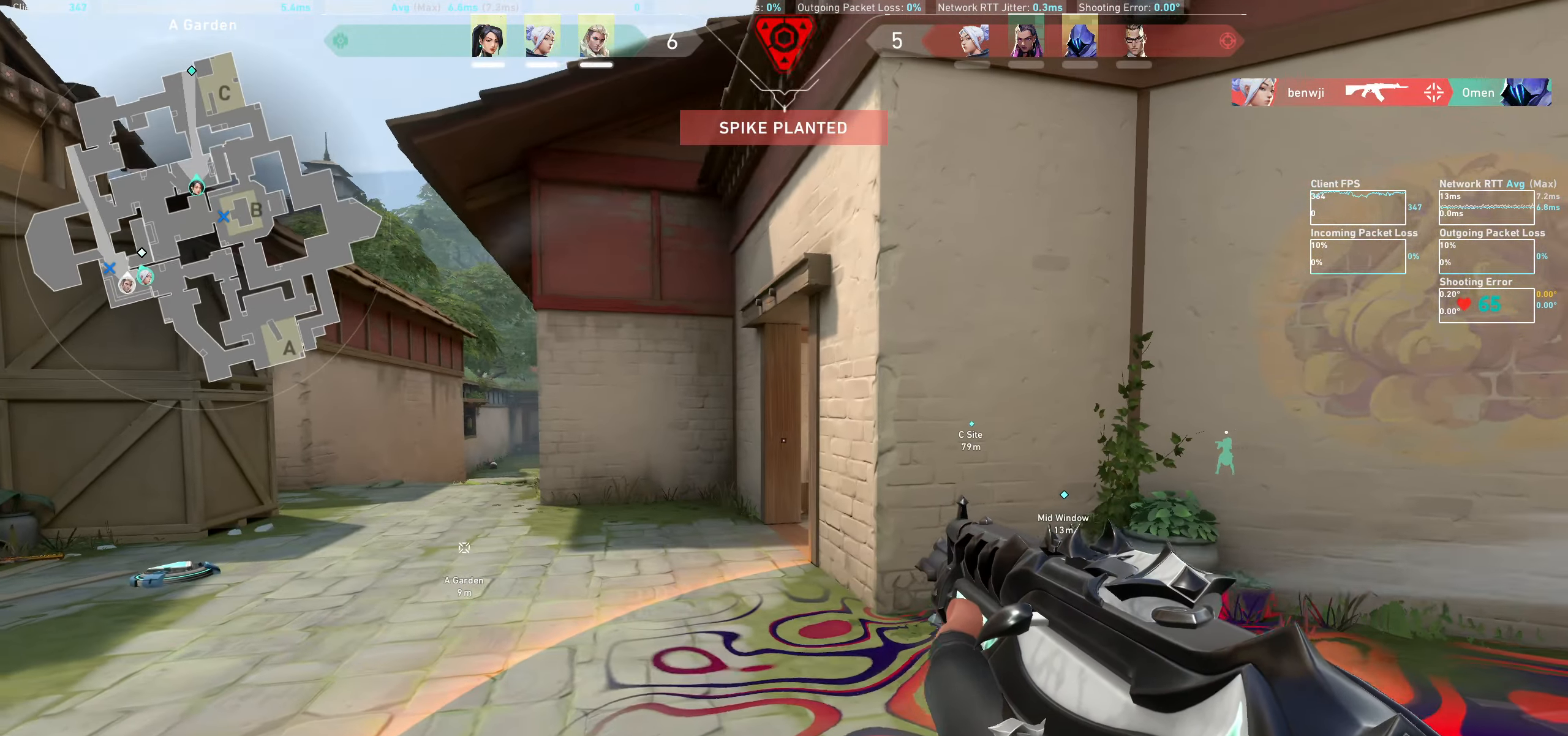
{"keys": ["a"], "mouse": [], "events": []}
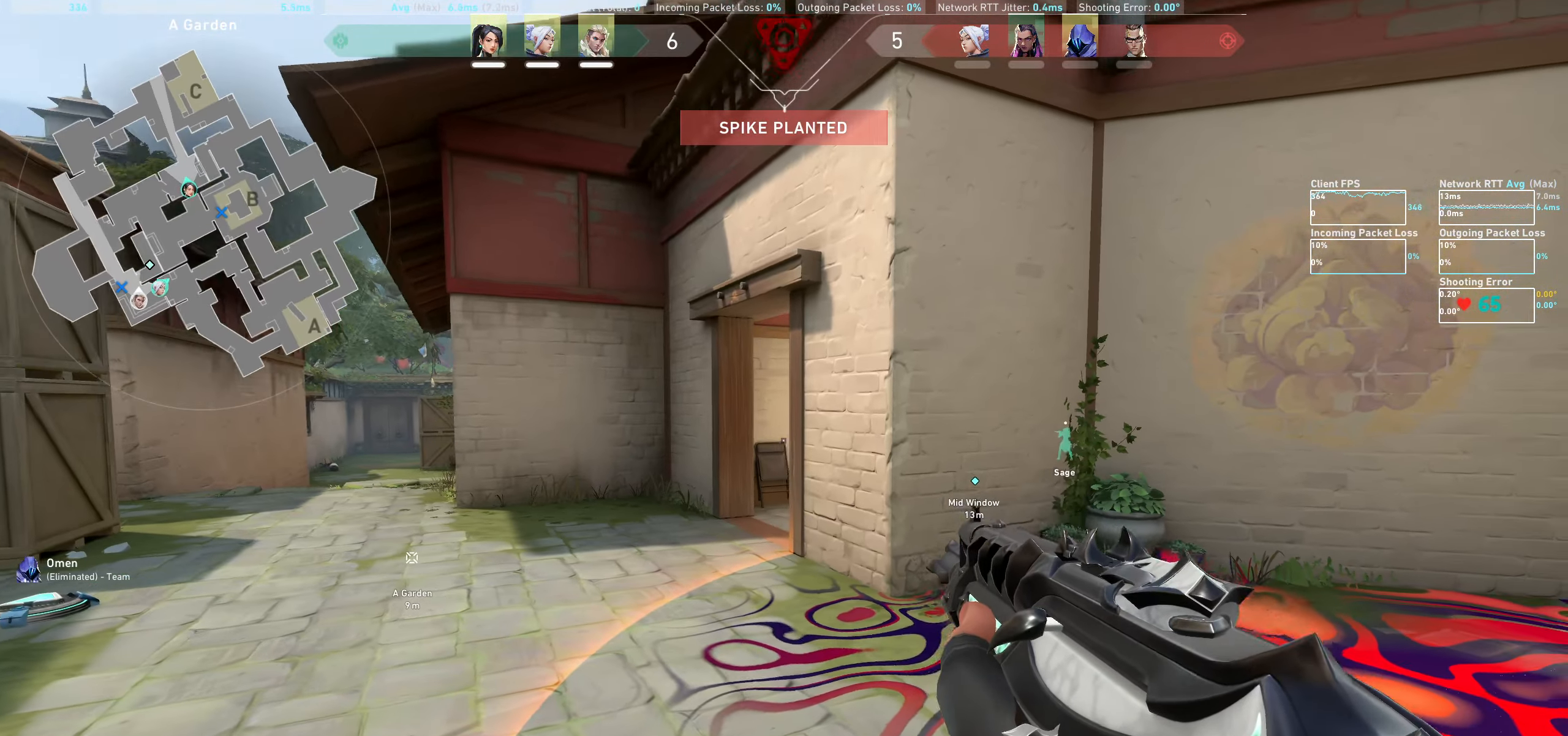
{"keys": [], "mouse": [], "events": [[17, "a", "up"]]}
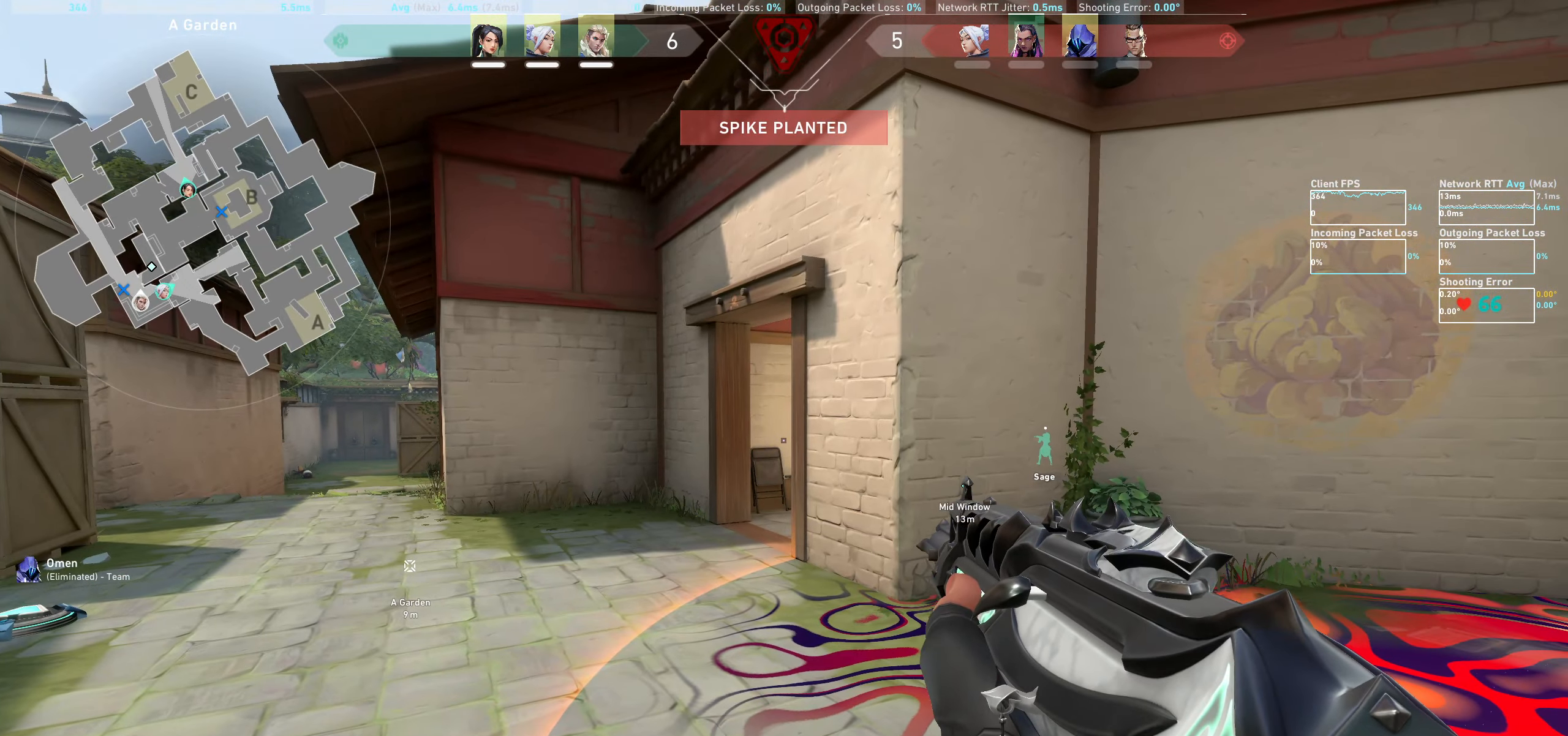
{"keys": ["a"], "mouse": [], "events": [[167, "a", "down"]]}
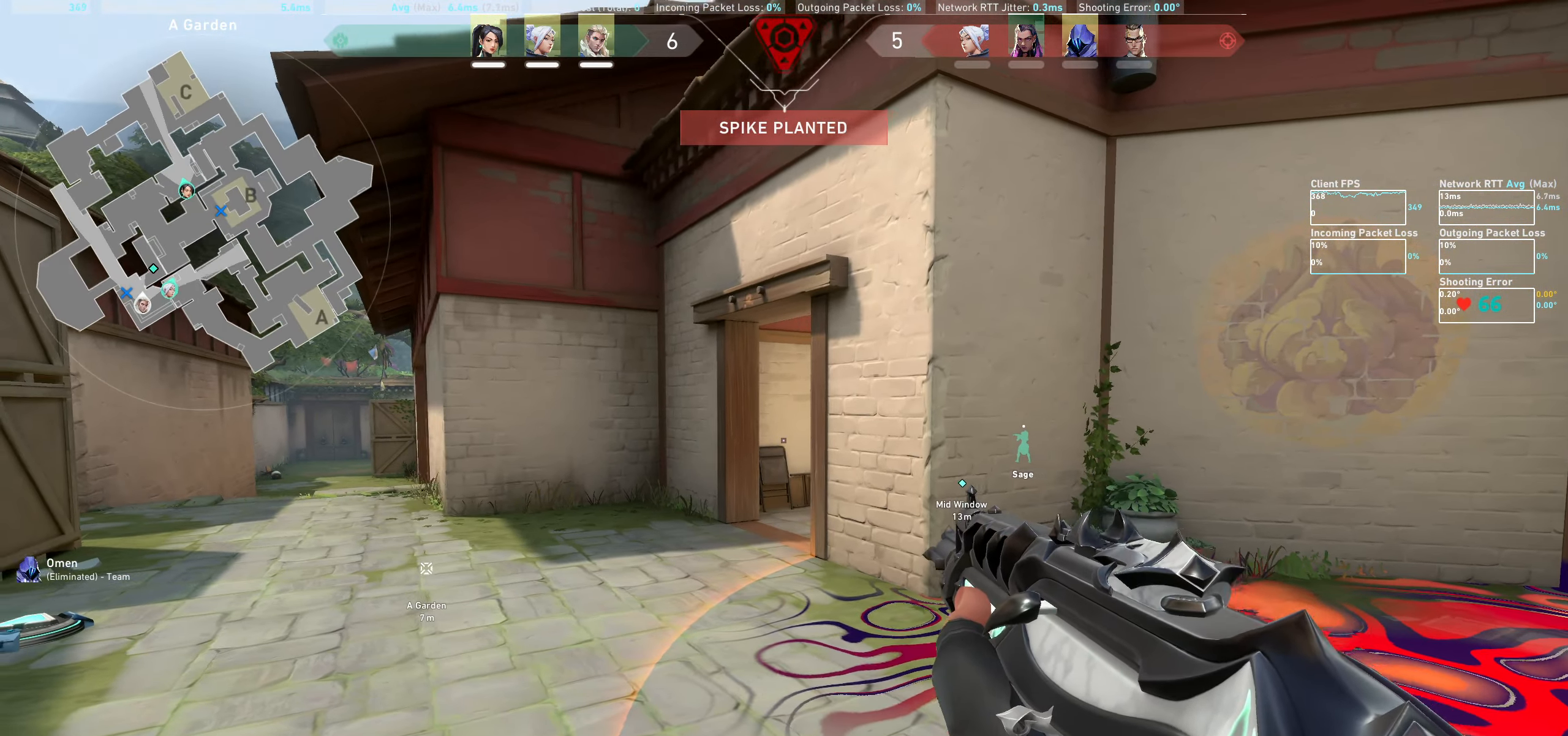
{"keys": ["a"], "mouse": [], "events": []}
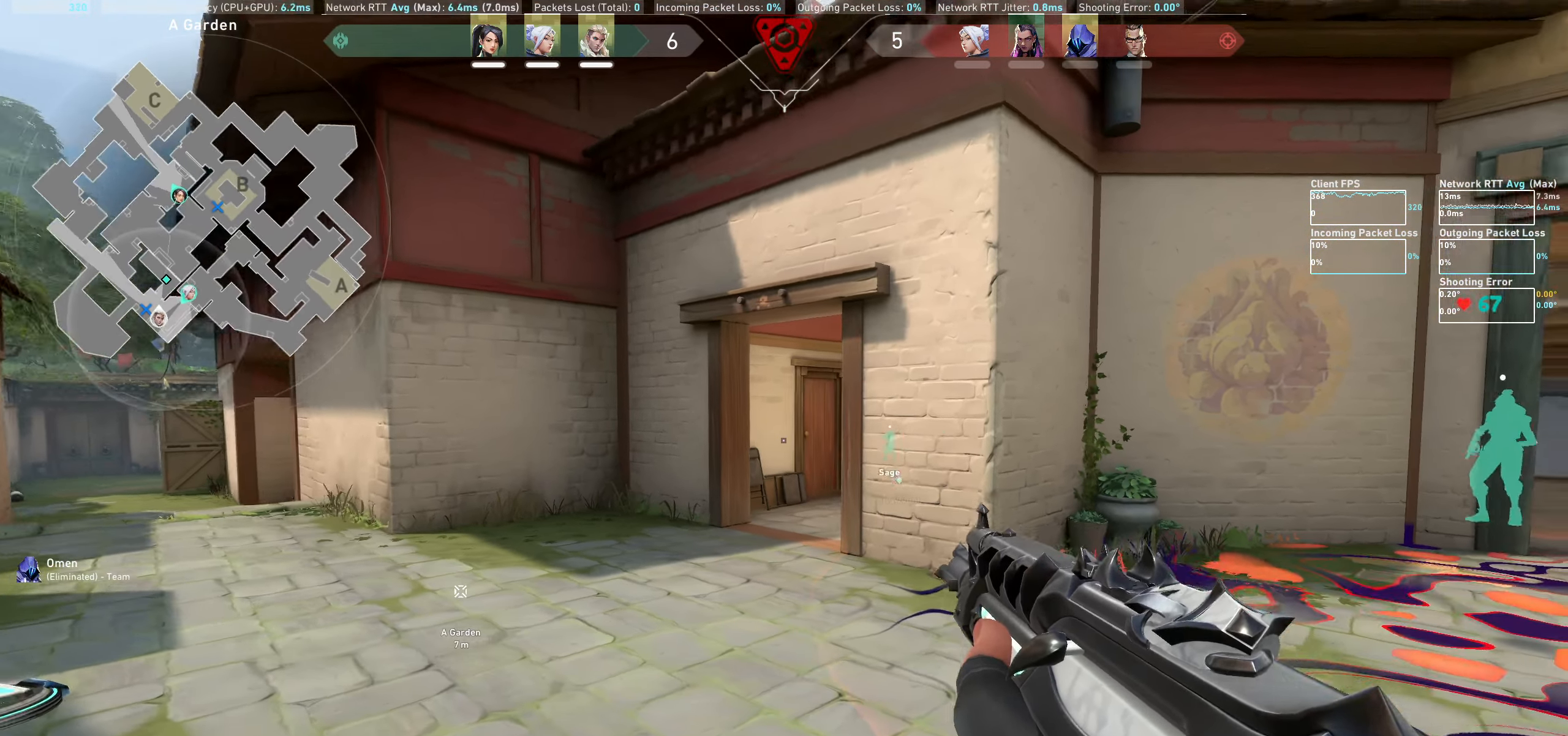
{"keys": [], "mouse": [], "events": [[500, "a", "up"]]}
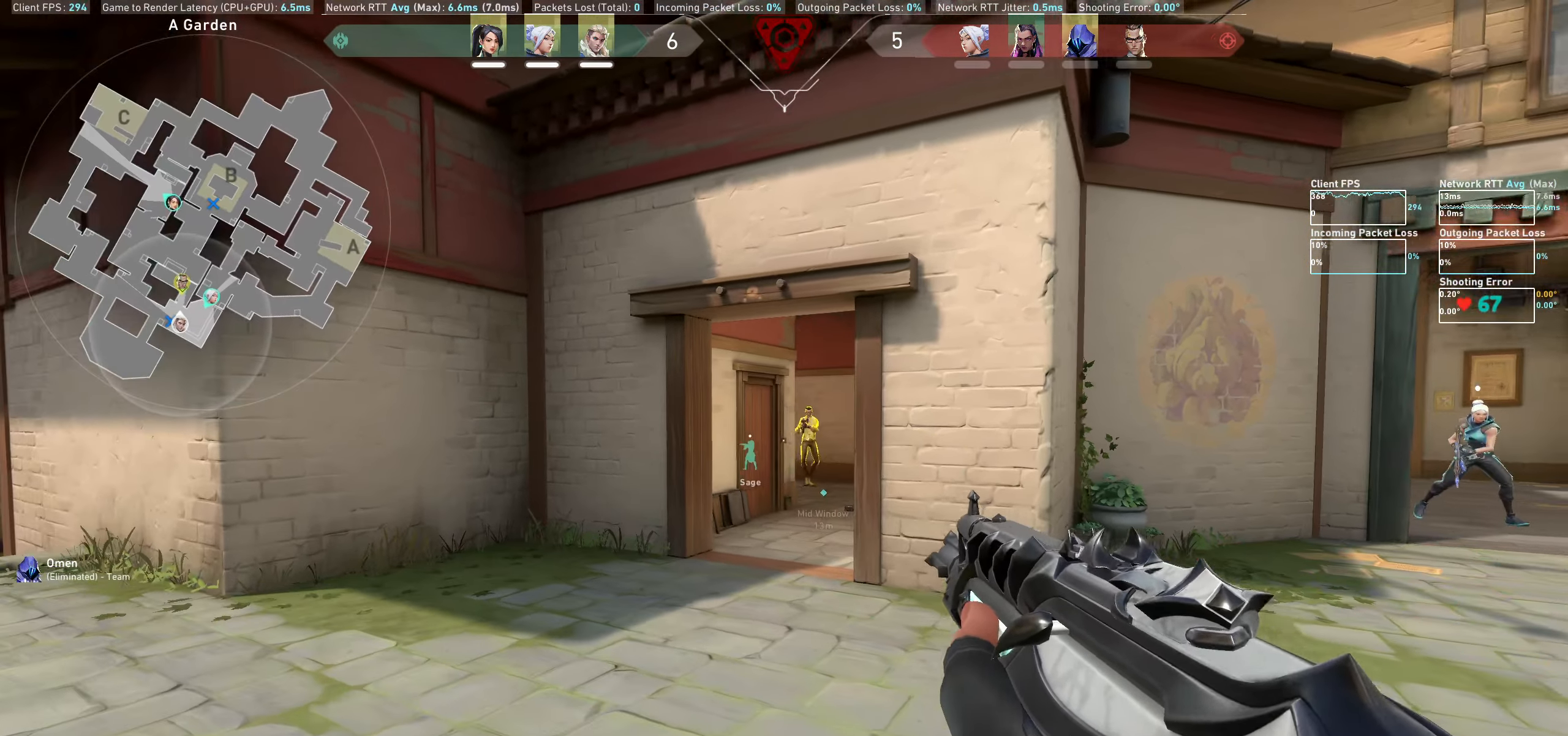
{"keys": [], "mouse": [], "events": [[117, "mouse_left", "down"], [150, "d", "down"], [383, "mouse_left", "up"], [450, "d", "up"]]}
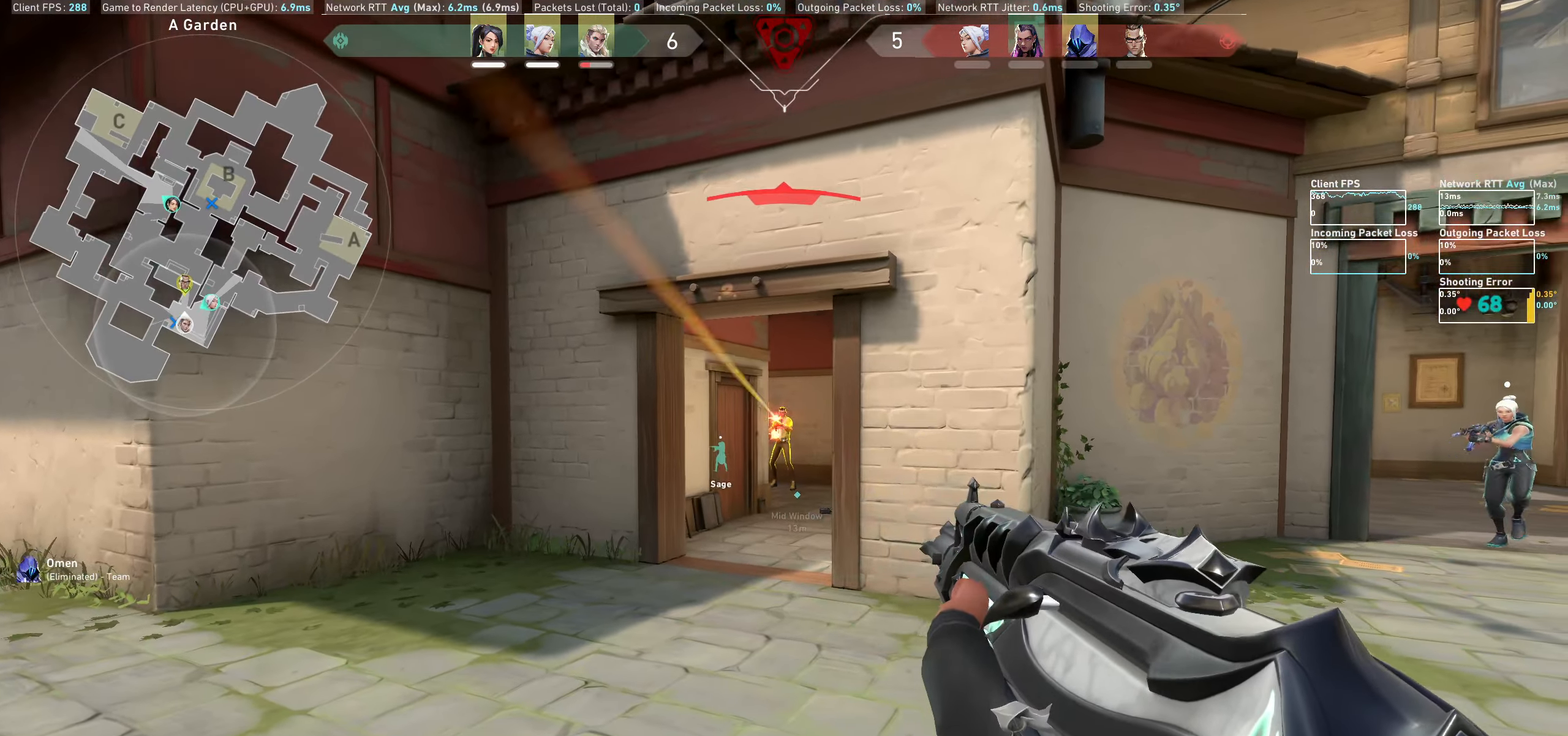
{"keys": [], "mouse": ["left"], "events": [[50, "mouse_left", "down"], [250, "mouse_left", "up"], [366, "mouse_left", "down"]]}
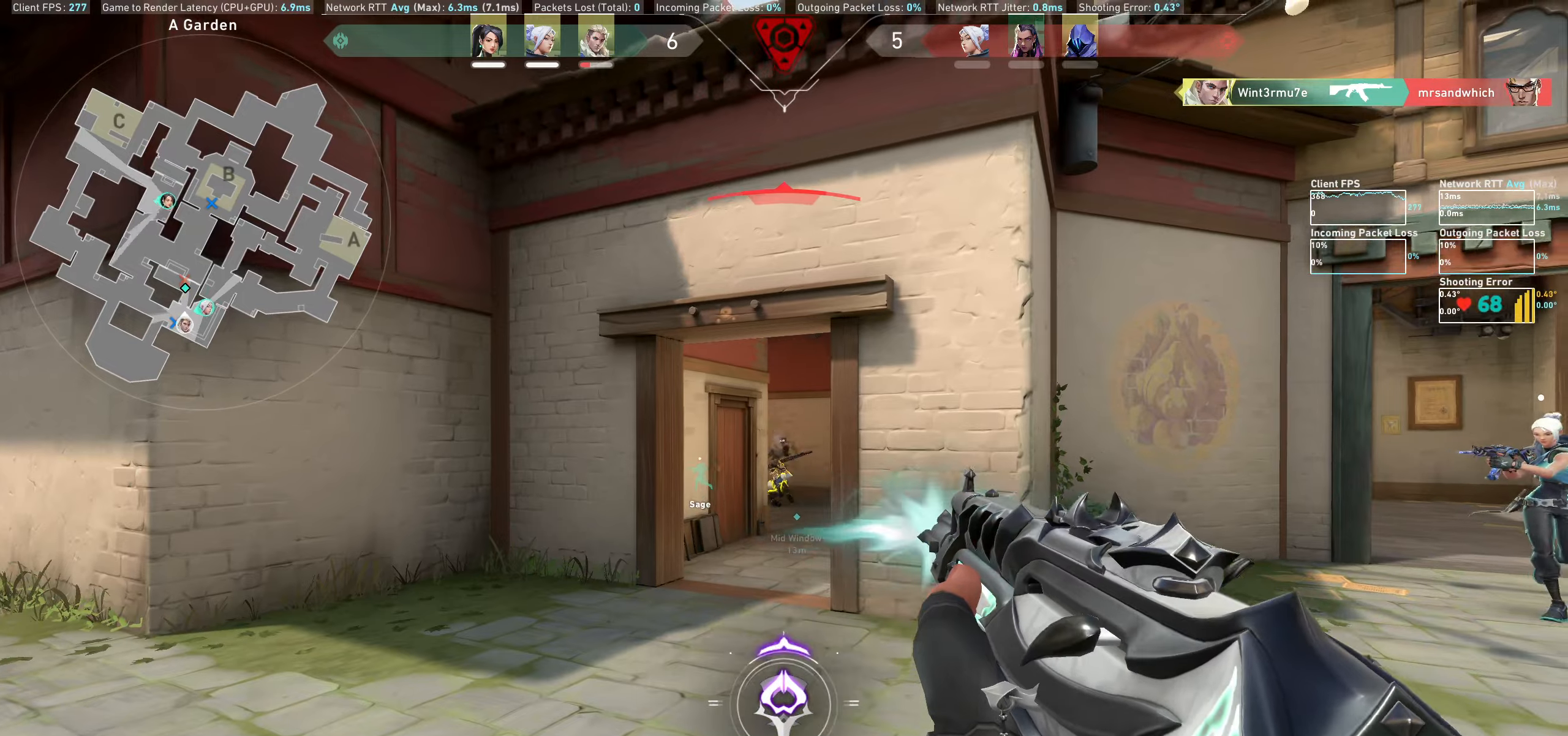
{"keys": ["a", "w"], "mouse": [], "events": [[17, "mouse_left", "up"], [33, "a", "down"], [167, "w", "down"]]}
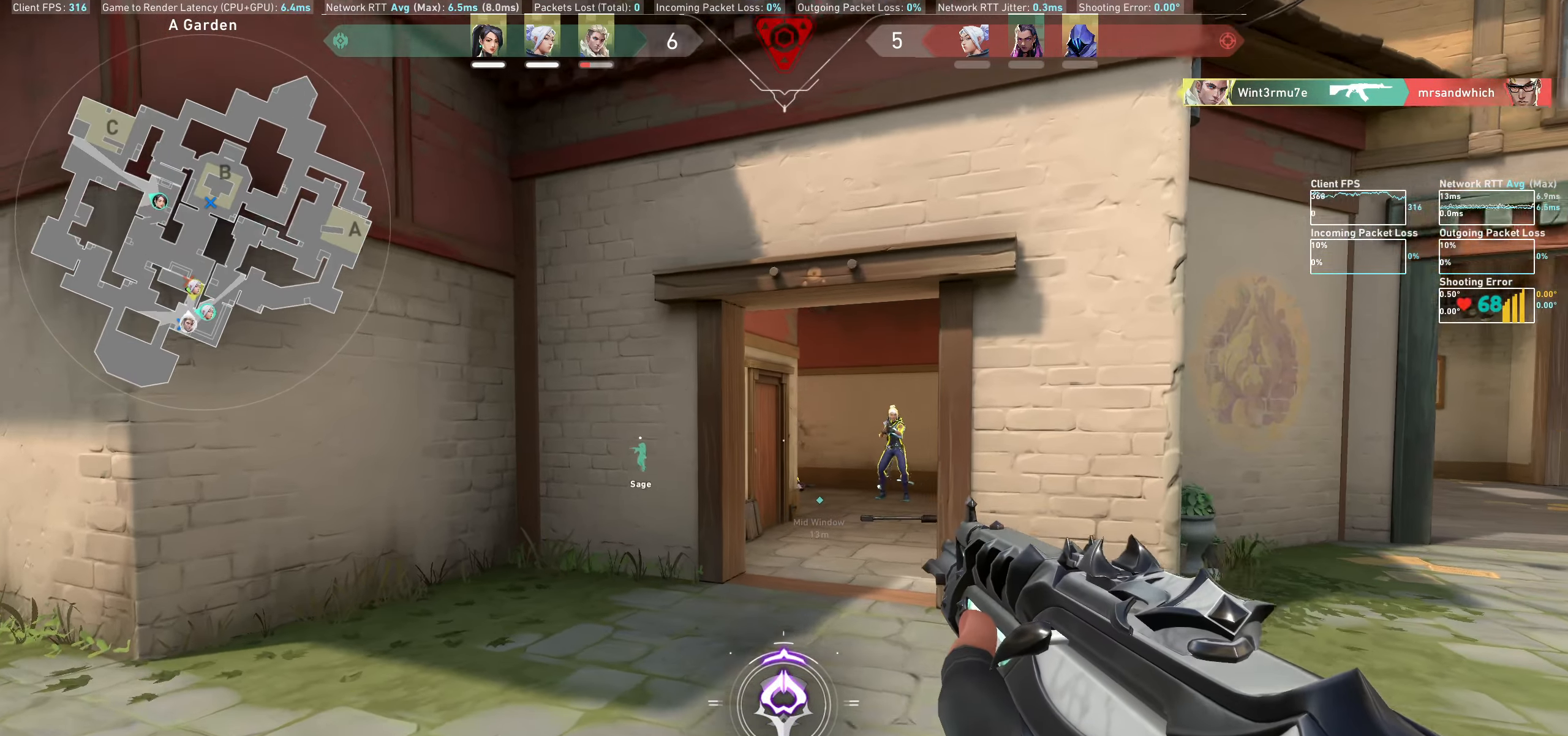
{"keys": ["d"], "mouse": ["left"], "events": [[67, "a", "up"], [217, "w", "up"], [300, "mouse_left", "down"], [317, "d", "down"]]}
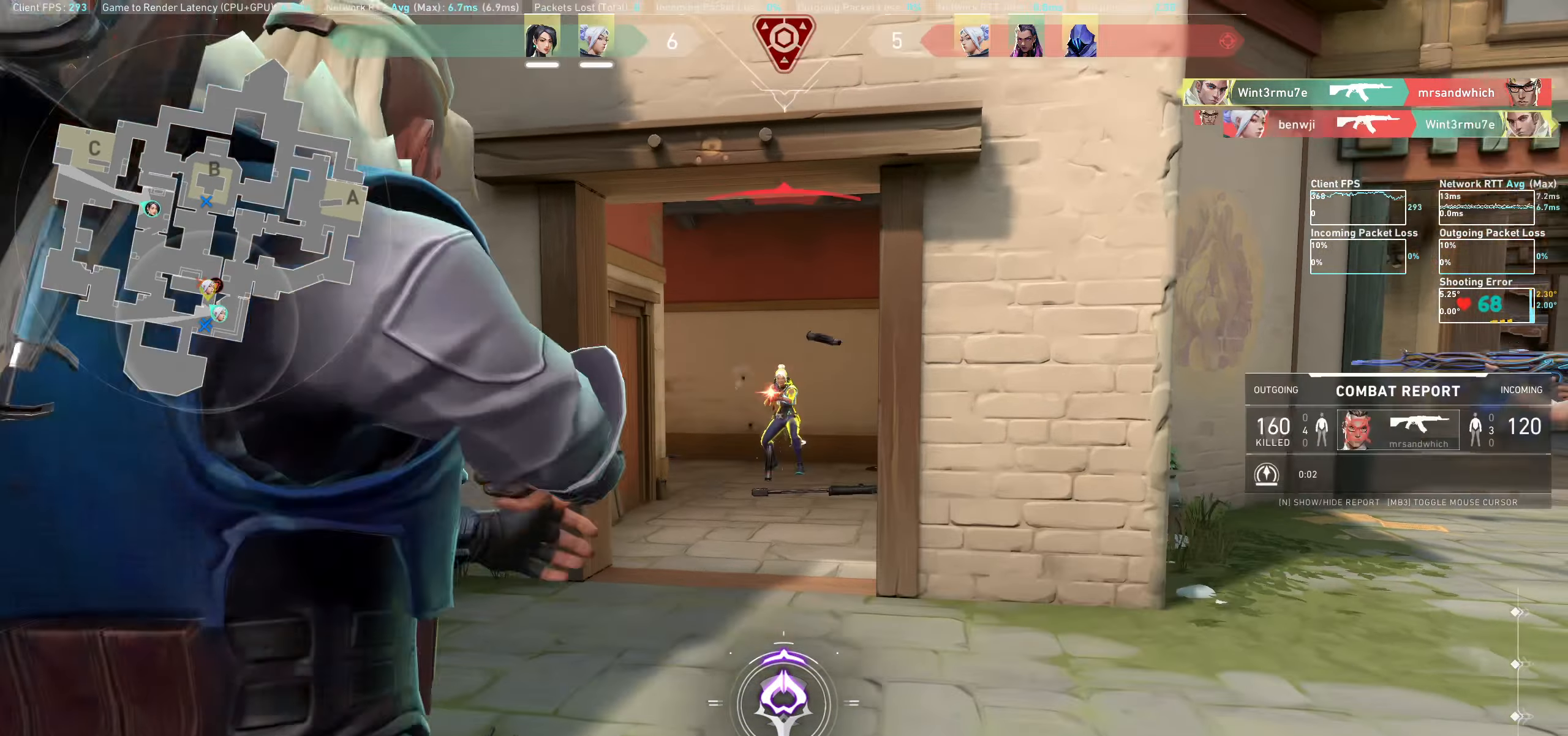
{"keys": [], "mouse": []}